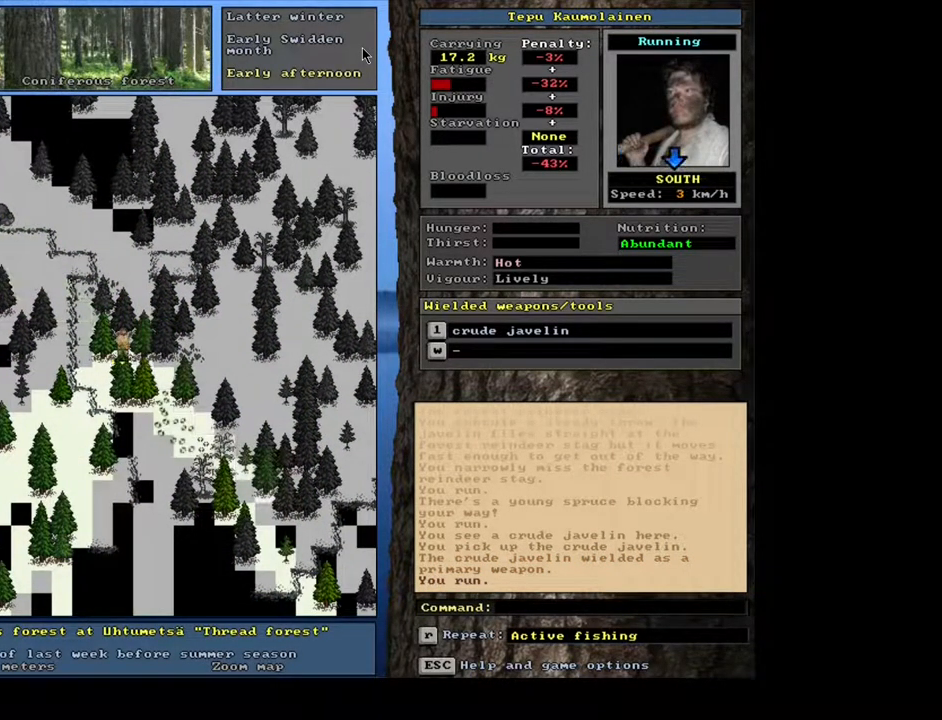
Gameplay with keyboard and mouse; each line is a JSON object with the keys and mouse buttons held at the frame after it. "events" lists presses ("down") and releases ("up") of "/", "0", "1", "2", "3", "4", "5", "6", "7", "8", "9", "a", "alt_l", "alt_r", "b", "backslash", "backspace", "c", "caps_lock", "comma", "ctrl_l", "ctrl_r", "d", "down", "e", "equals", "escape", "f", "f1", "f10", "f11", "f12", "f2", "f3", "f4", "f5", "f6", "f7", "f8", "f9", "g", "h", "i", "j", "k", "l", "lbracket", "left", "m", "minus", "n", "num0", "num5", "o", "p", "q", "quote", "r", "rbracket", "return", "right", "s", "semicolon", "shift_l", "shift_r", "space", "super", "t", "tab", "tilde", "u", "up", "v", "w", "x", "y", "z", "mouse_left", "mouse_wheel", "mouse_right", "mouse_mb4" and "mouse_mb5" between this image and that frame as [ms after this image, input, new state], when the widget could be followed in between; ".", "num1", "num2", "num3", "num4", "num6", "num7", "num8" and "num9" appear only as held states. "mouse_left", "mouse_wheel", "mouse_right", "mouse_mb4", "mouse_mb5" = the "left", "wheel", "right", "mb4", "mb5" buttons of the "mouse" list. No other keys are recorded. "wheel" means that the mouse wheel is clicked or scrolled. Mouse movement is not recorded. Not read: other_keys.
{"keys": ["ctrl_l"], "mouse": [], "events": []}
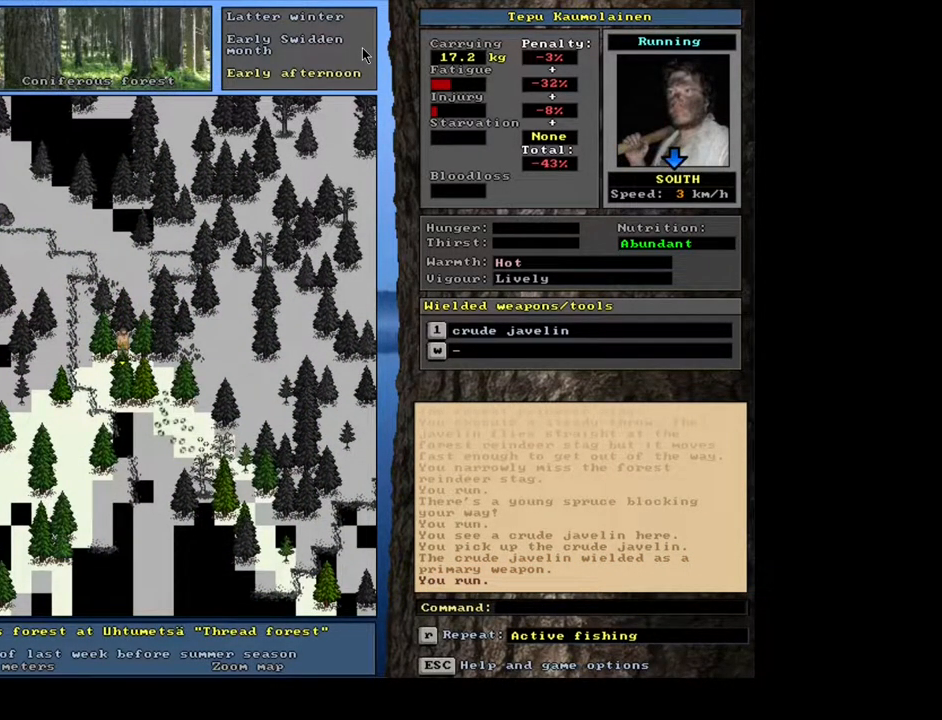
{"keys": ["ctrl_l"], "mouse": [], "events": []}
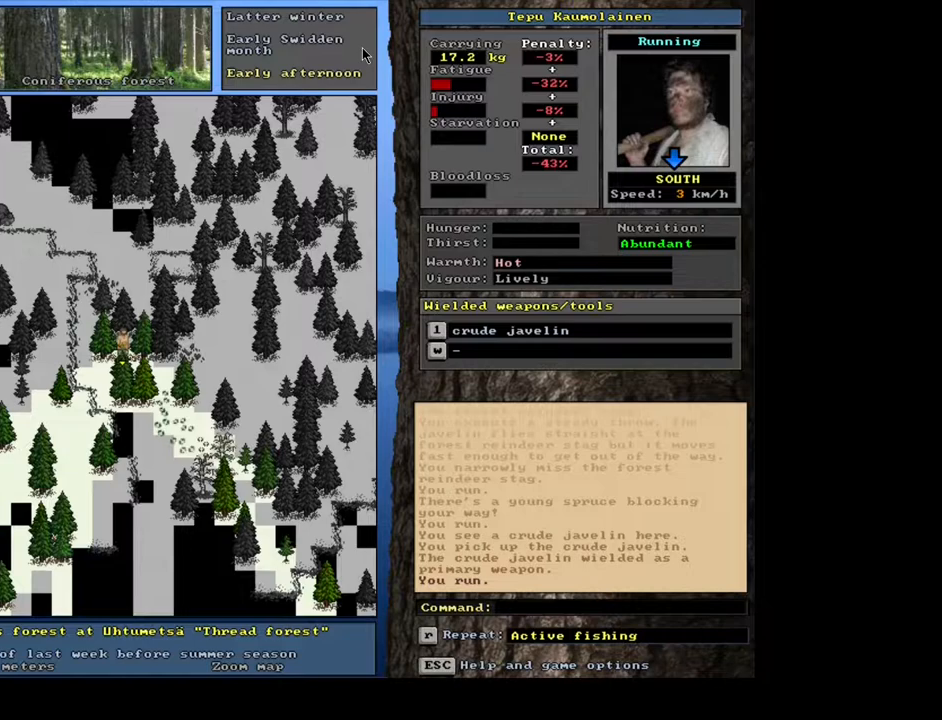
{"keys": ["ctrl_l"], "mouse": [], "events": []}
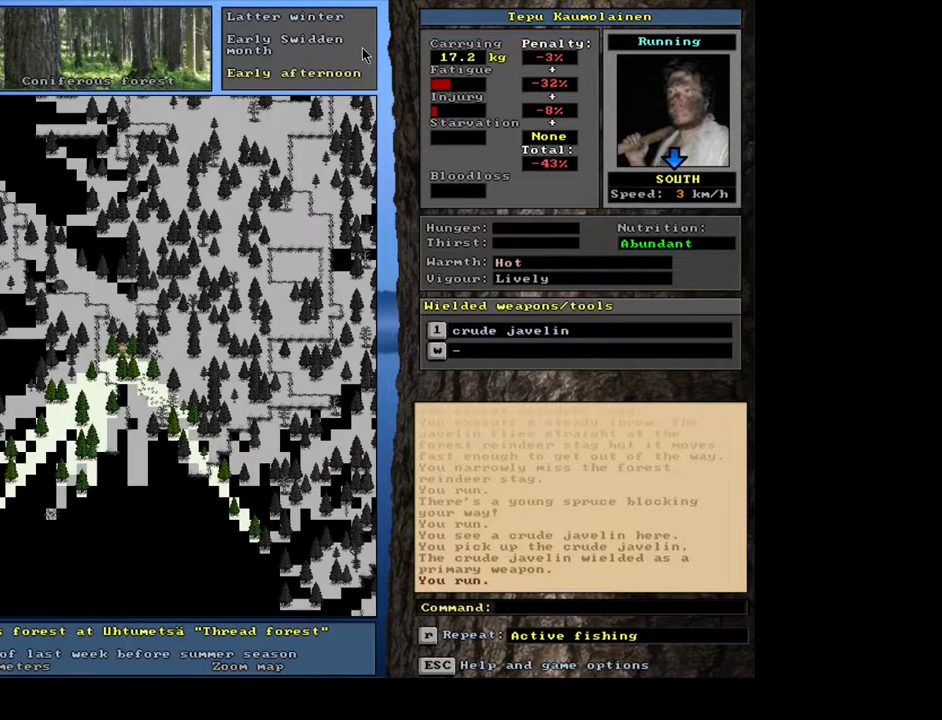
{"keys": ["ctrl_l"], "mouse": [], "events": []}
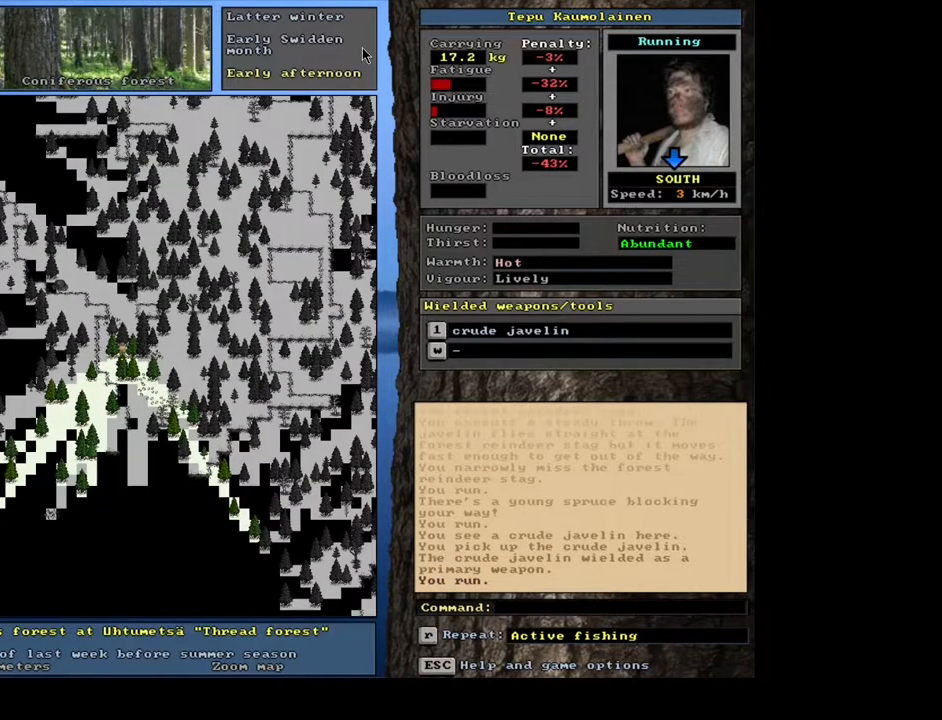
{"keys": ["ctrl_l", "num1"], "mouse": []}
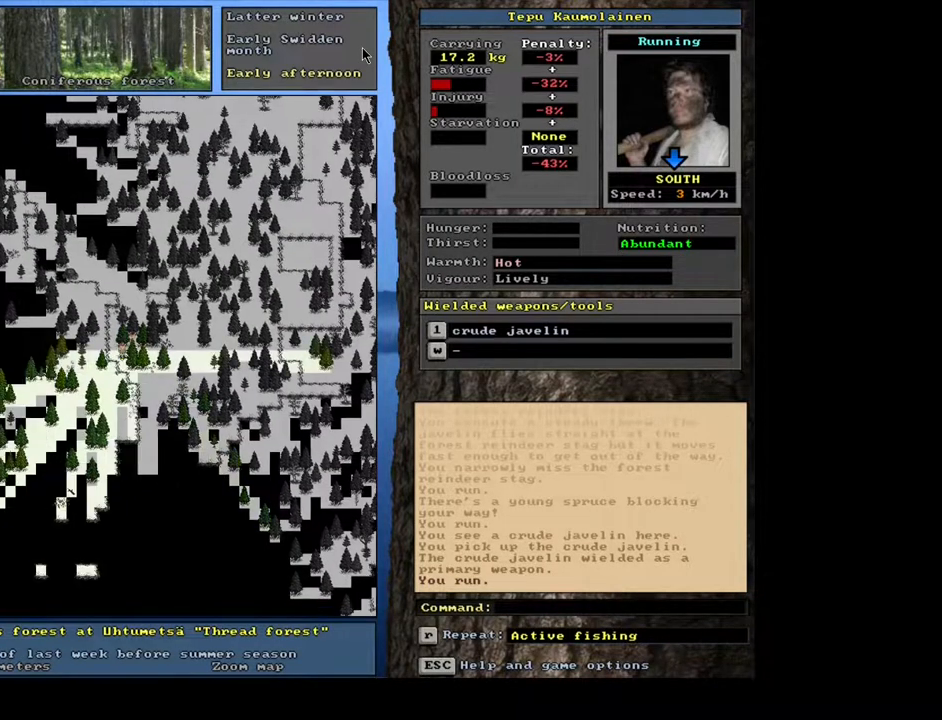
{"keys": ["ctrl_l", "num1"], "mouse": [], "events": []}
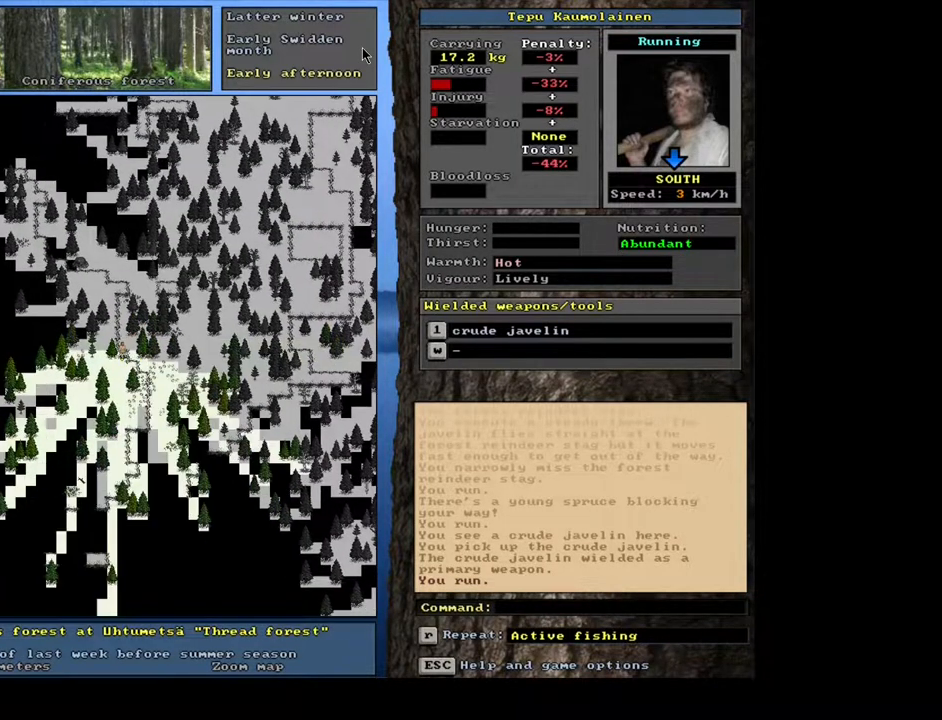
{"keys": [], "mouse": []}
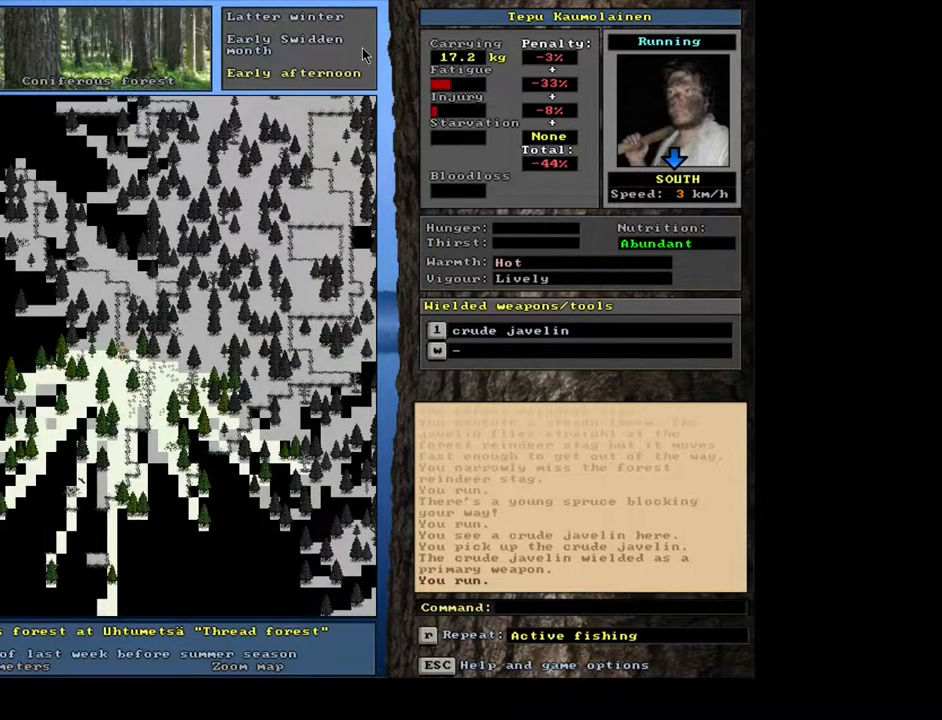
{"keys": ["ctrl_l"], "mouse": [], "events": [[150, "ctrl_l", "down"]]}
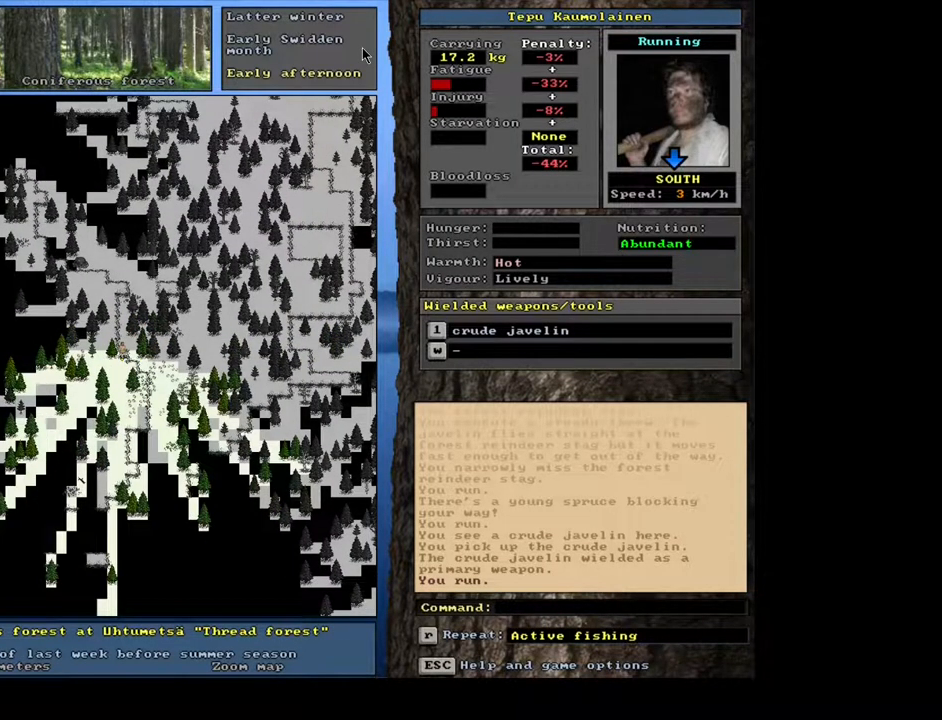
{"keys": [], "mouse": [], "events": [[467, "ctrl_l", "up"]]}
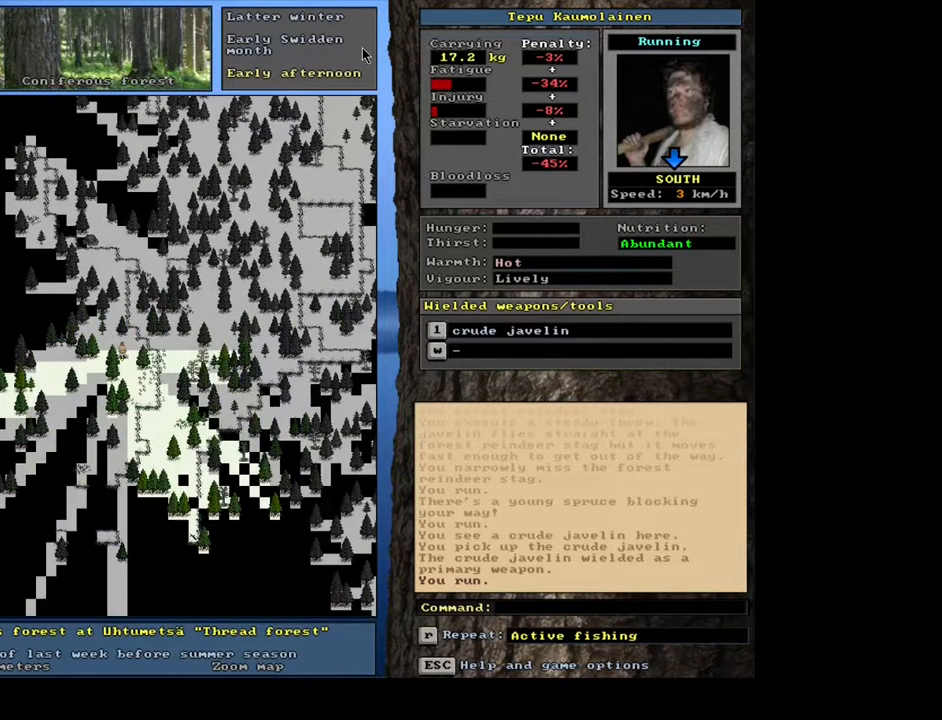
{"keys": [], "mouse": [], "events": []}
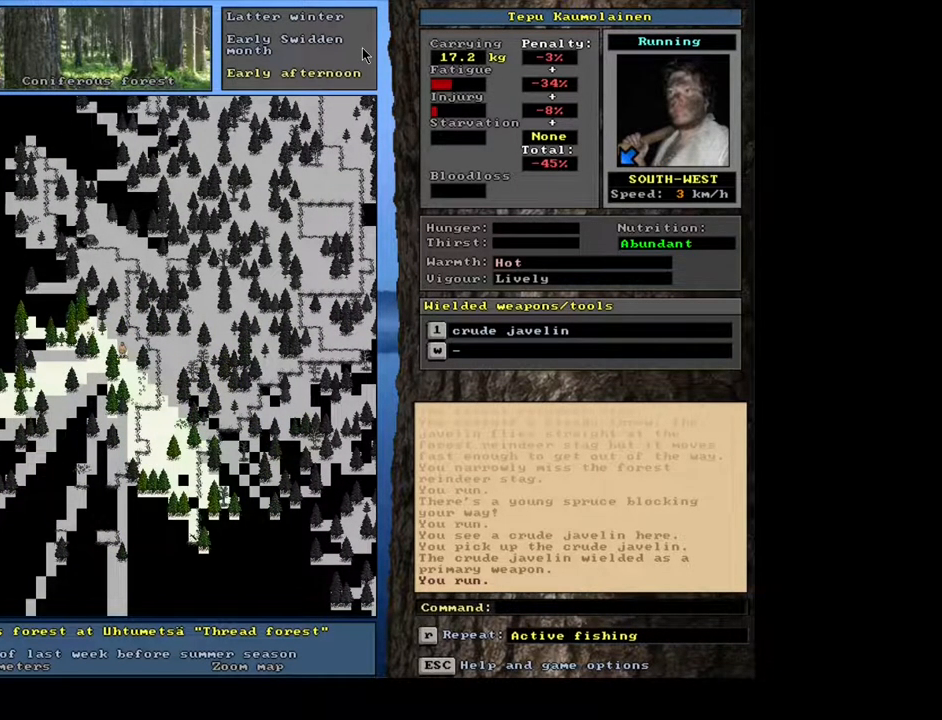
{"keys": ["shift_l"], "mouse": [], "events": [[333, "shift_l", "down"]]}
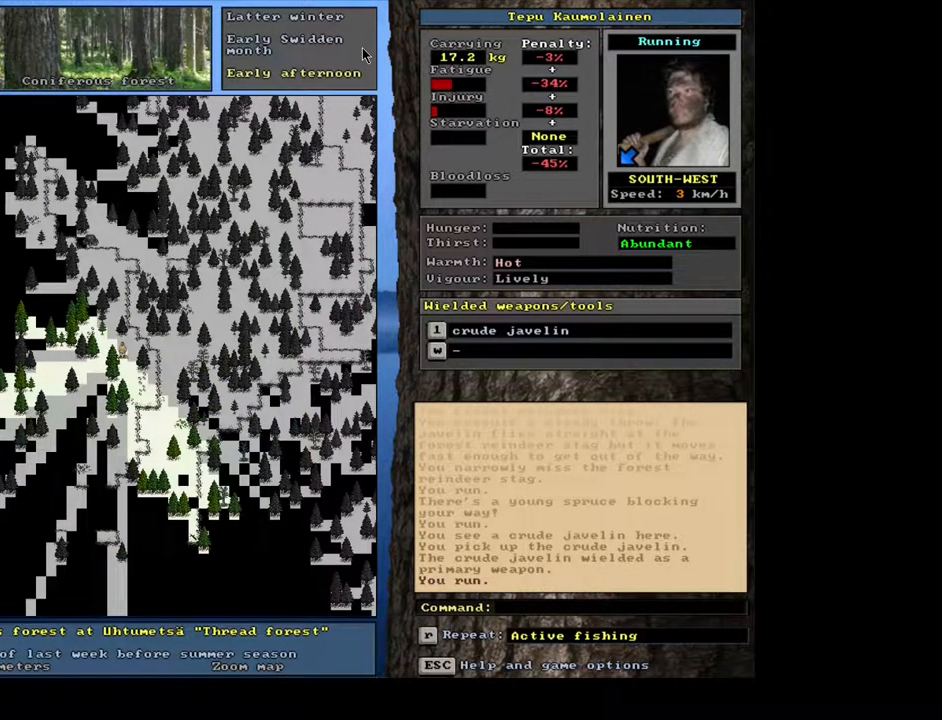
{"keys": [], "mouse": [], "events": [[383, "shift_l", "up"]]}
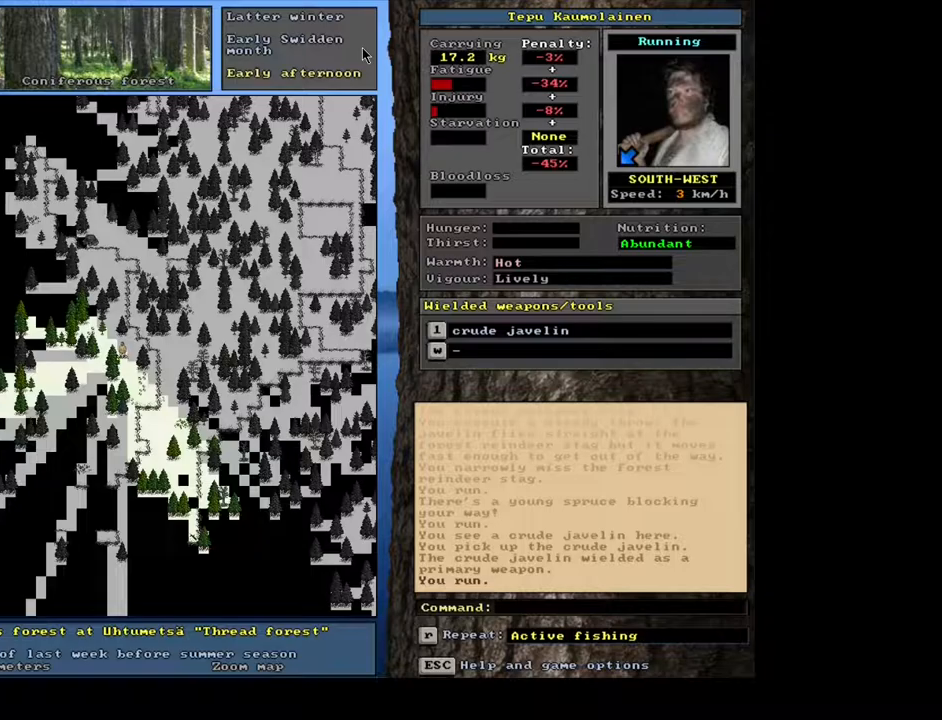
{"keys": ["ctrl_l", "num1"], "mouse": []}
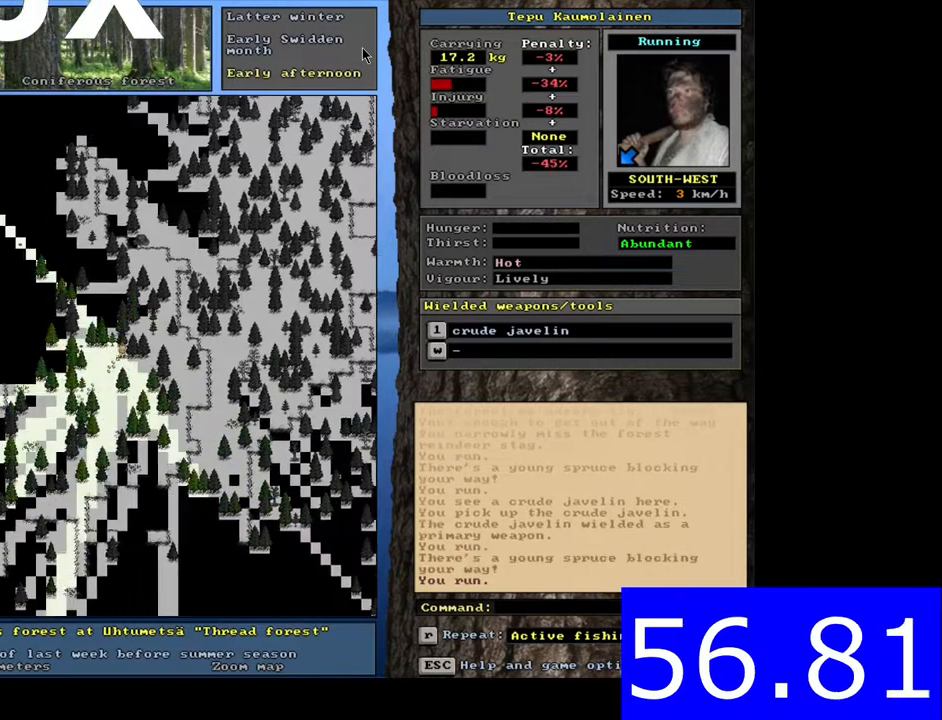
{"keys": [], "mouse": []}
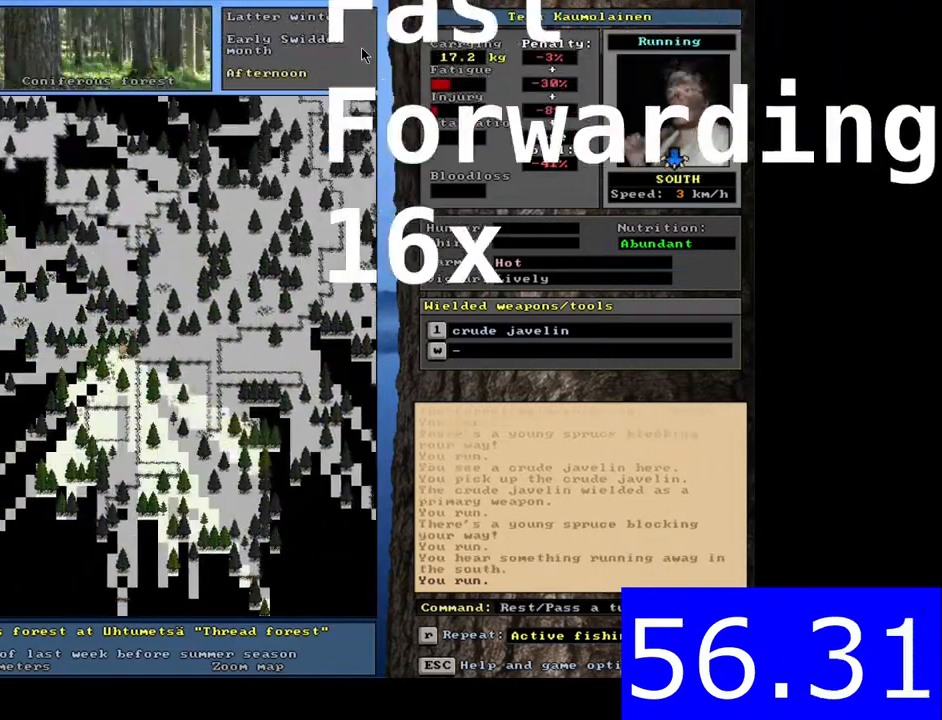
{"keys": ["ctrl_l", "num2"], "mouse": []}
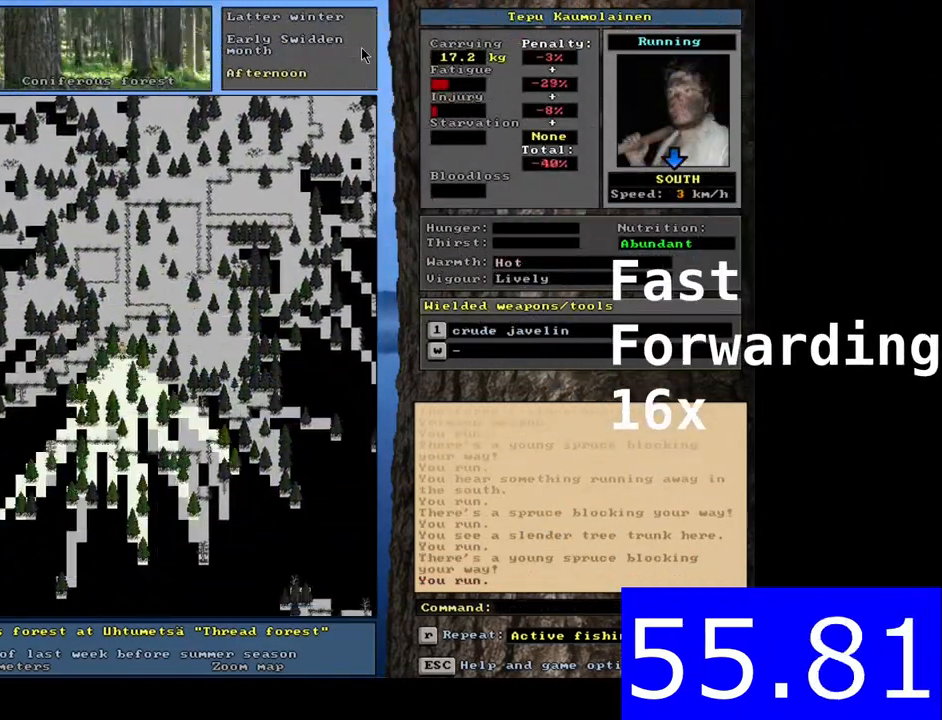
{"keys": ["ctrl_l"], "mouse": []}
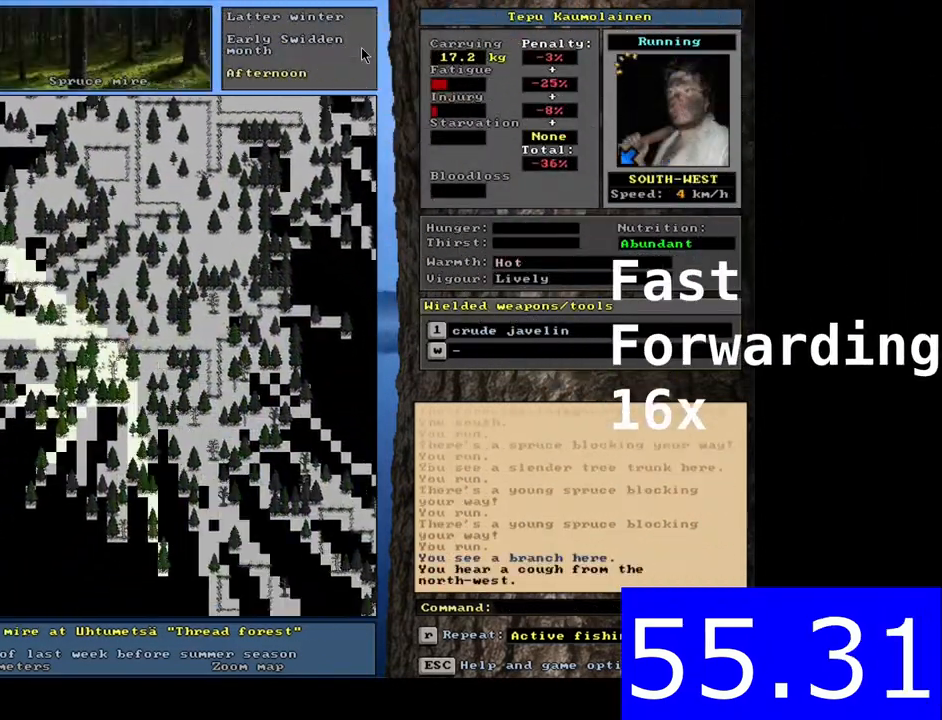
{"keys": [], "mouse": [], "events": [[33, "ctrl_l", "up"], [200, "ctrl_l", "down"], [400, "ctrl_l", "up"]]}
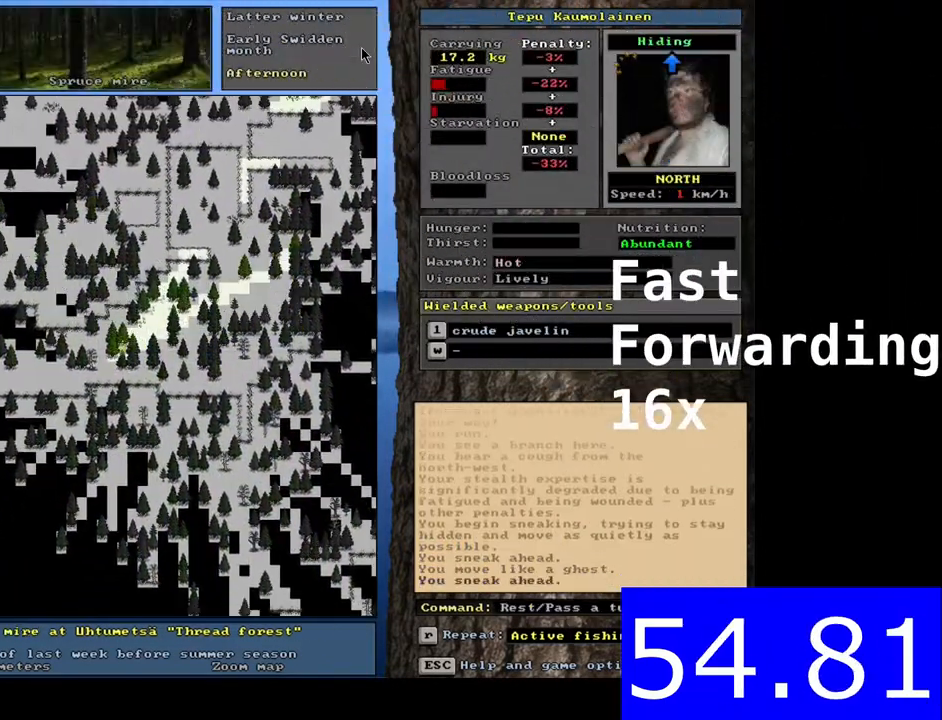
{"keys": [], "mouse": [], "events": [[417, "f3", "down"], [417, "f4", "down"], [433, "f3", "up"], [433, "f4", "up"], [467, "shift_l", "down"], [483, "shift_l", "up"]]}
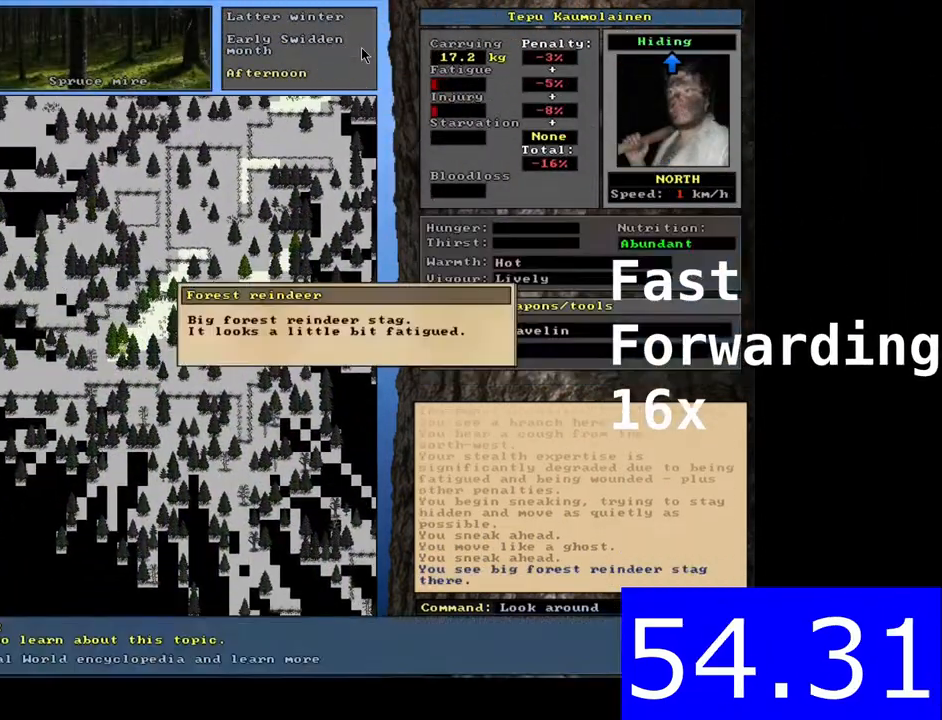
{"keys": [], "mouse": [], "events": [[33, "escape", "down"], [50, "escape", "up"], [100, "t", "down"], [117, "t", "up"], [333, "f3", "down"], [350, "f3", "up"]]}
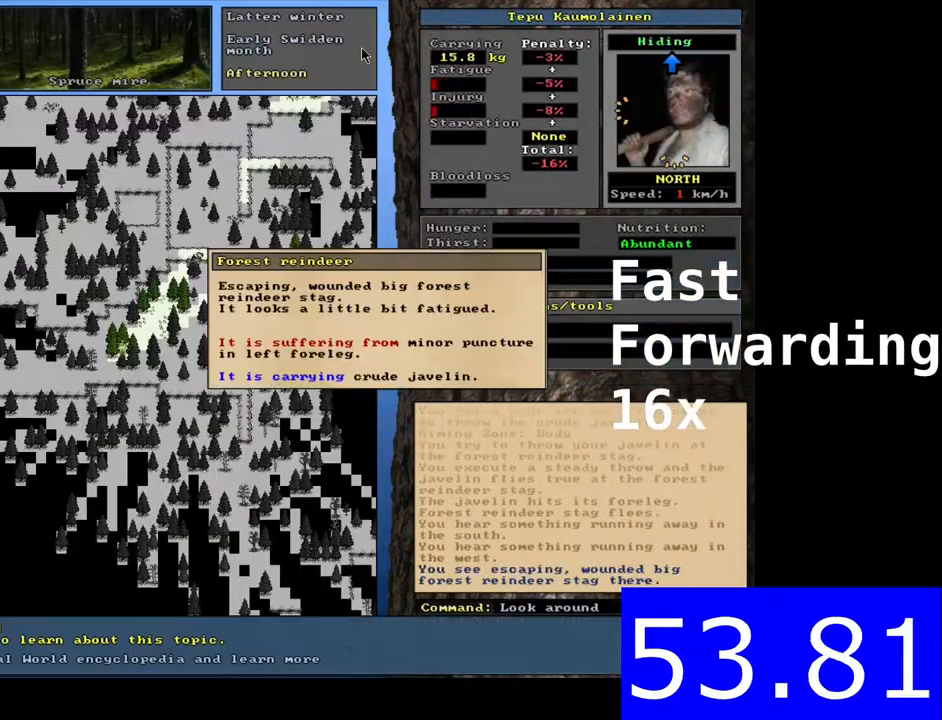
{"keys": [], "mouse": [], "events": [[100, "escape", "down"], [117, "escape", "up"], [217, "r", "down"], [217, "shift_l", "down"], [233, "r", "up"], [250, "shift_l", "up"], [317, "ctrl_l", "down"], [467, "ctrl_l", "up"]]}
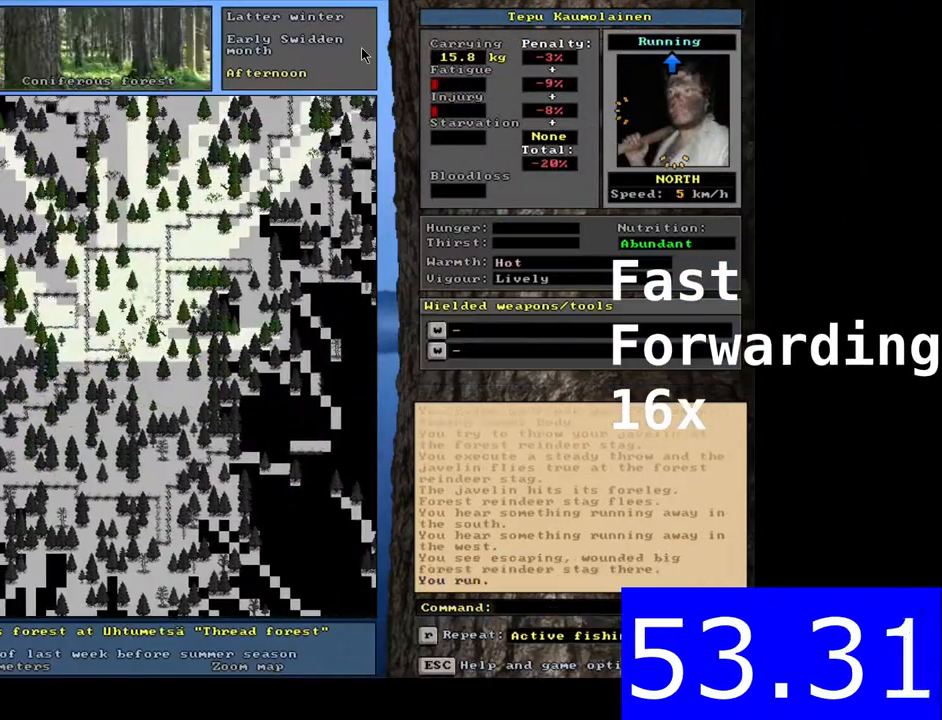
{"keys": [], "mouse": [], "events": [[100, "shift_l", "down"], [117, "shift_l", "up"], [167, "ctrl_l", "down"], [217, "ctrl_l", "up"], [233, "r", "down"], [233, "shift_l", "down"], [250, "r", "up"], [250, "shift_l", "up"], [267, "ctrl_l", "down"], [300, "ctrl_l", "up"], [333, "ctrl_l", "down"], [350, "ctrl_l", "up"], [400, "ctrl_l", "down"], [433, "ctrl_l", "up"], [467, "ctrl_l", "down"], [500, "ctrl_l", "up"]]}
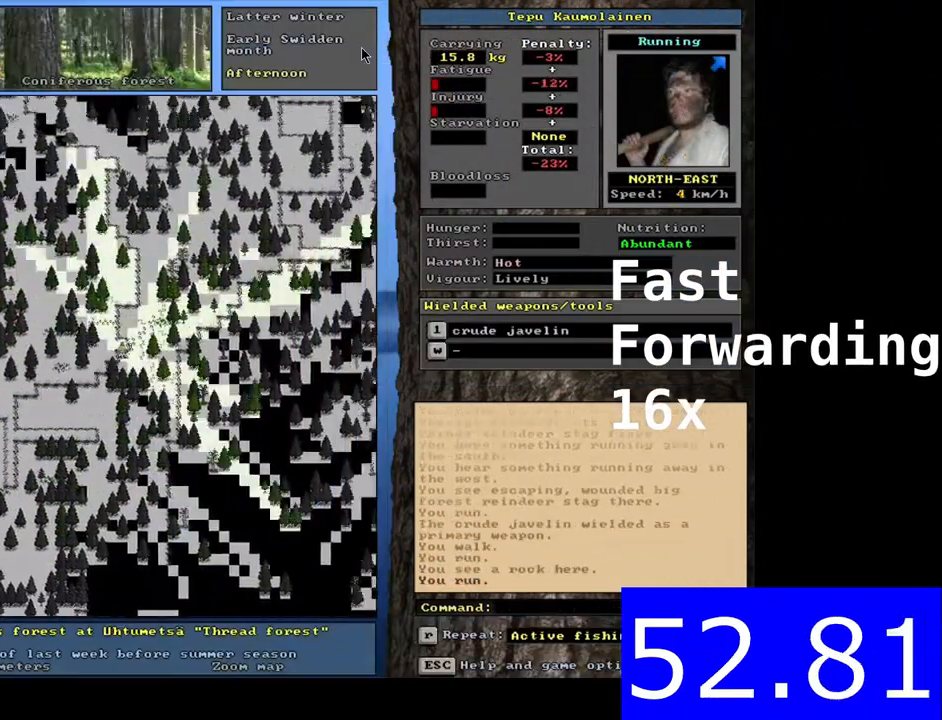
{"keys": ["."], "mouse": []}